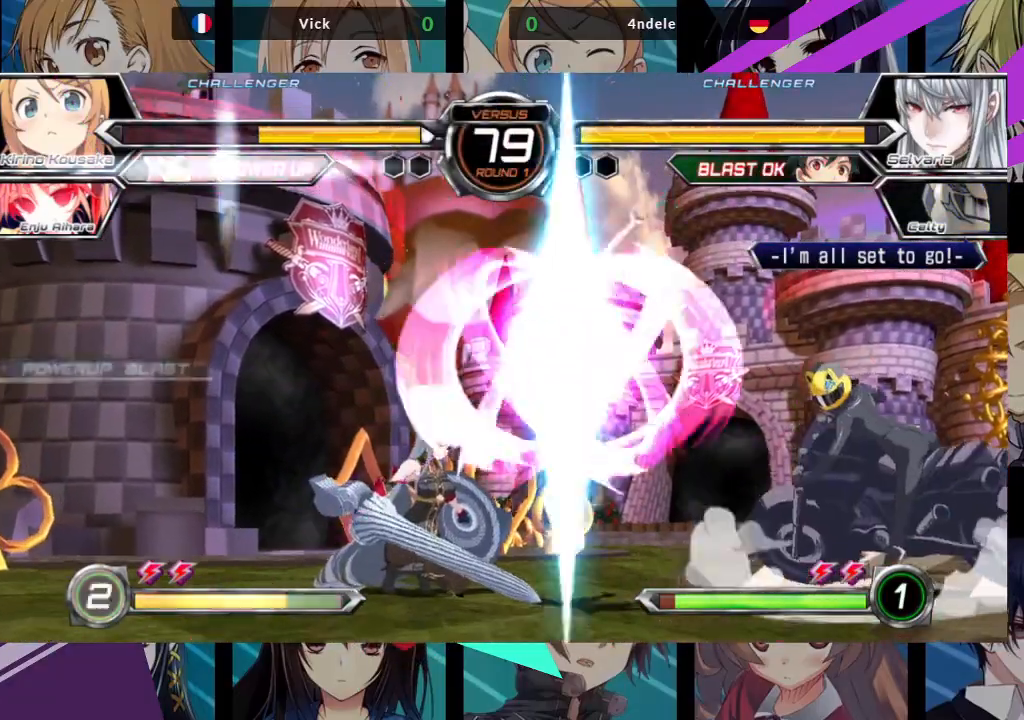
Gameplay with a controller (arcade stick); each line is a JSON object with the inputs held at the frame after it. "events" lists button and stick changes between this image and that frame as [ms after this image, input, new state], when the widget could be followed in between. Not read: L3 R3.
{"buttons": [], "left_stick": "center", "events": []}
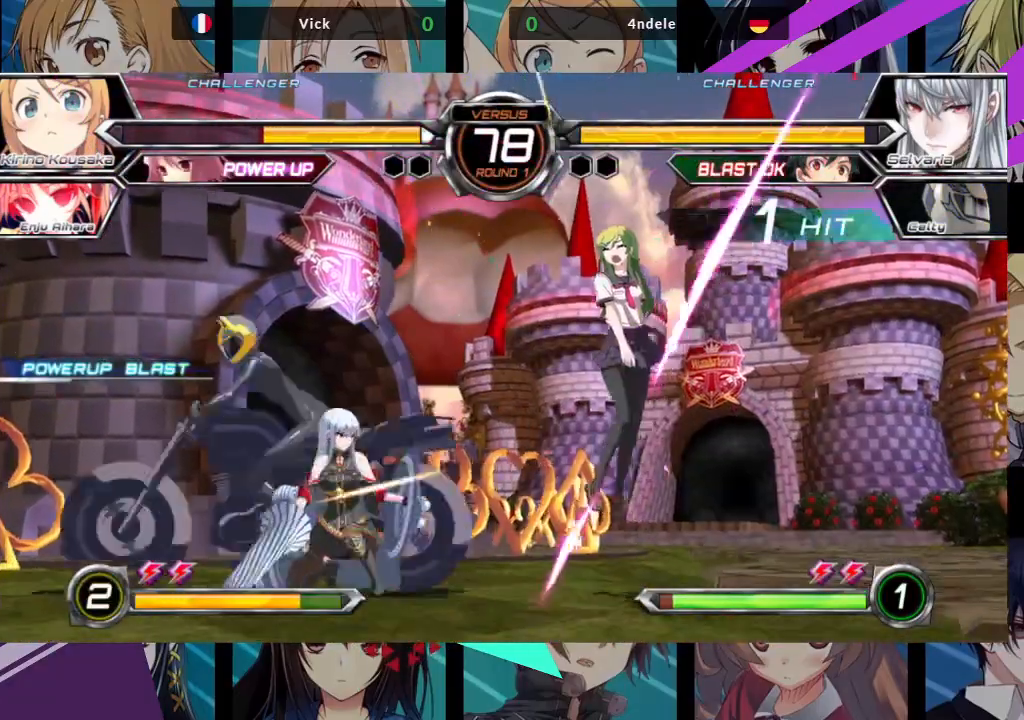
{"buttons": ["SQUARE"], "left_stick": "right", "events": [[17, "left_stick", "right"], [83, "left_stick", "up-right"], [383, "SQUARE", "down"], [400, "left_stick", "right"]]}
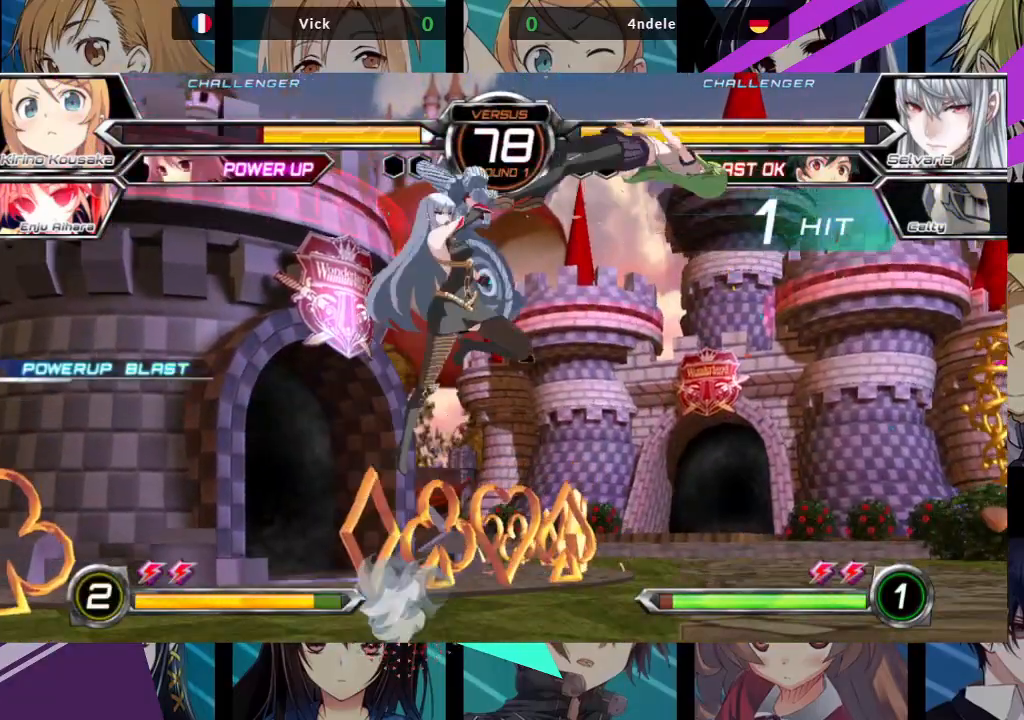
{"buttons": ["SQUARE"], "left_stick": "right", "events": []}
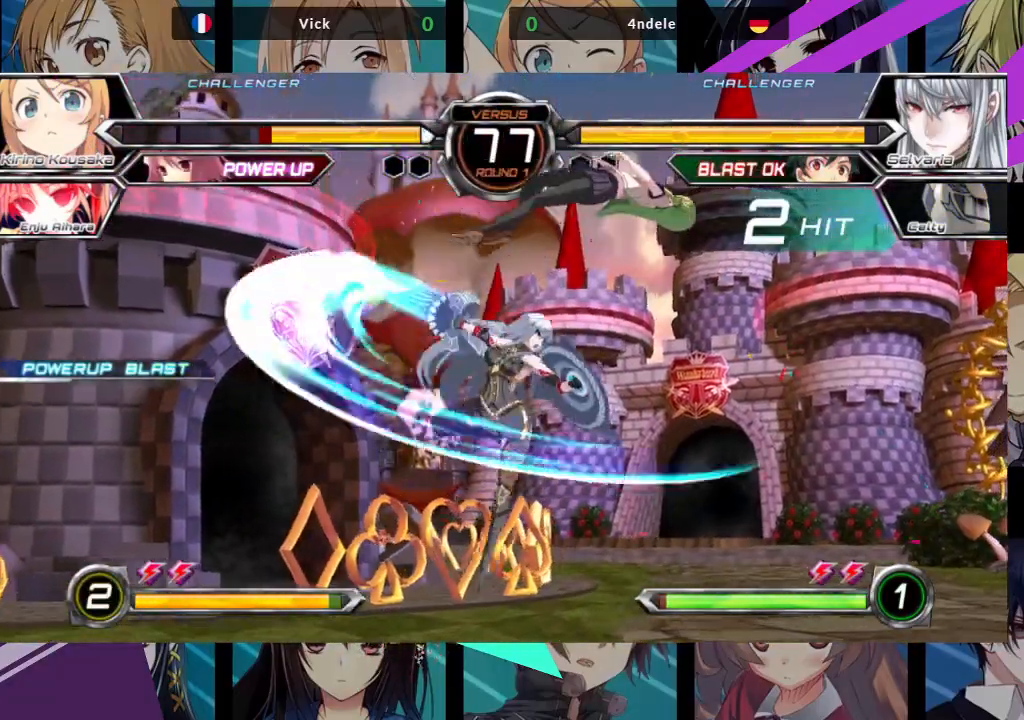
{"buttons": [], "left_stick": "center", "events": [[417, "SQUARE", "up"], [450, "left_stick", "center"]]}
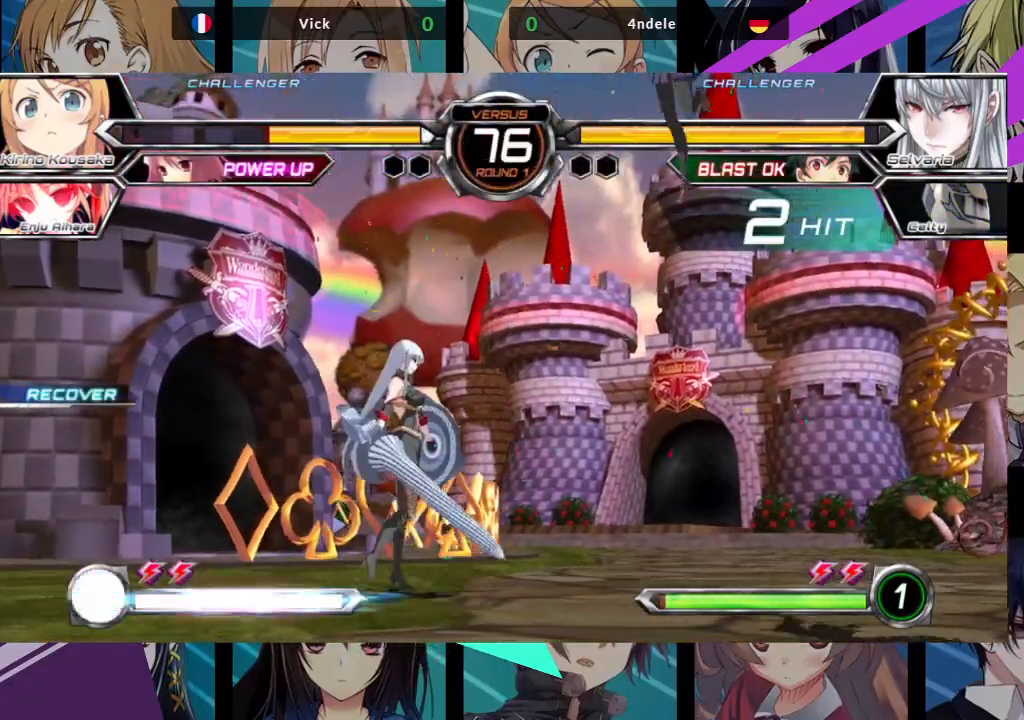
{"buttons": ["TRIANGLE"], "left_stick": "center", "events": [[17, "left_stick", "left"], [67, "left_stick", "up-left"], [317, "left_stick", "center"], [433, "TRIANGLE", "down"]]}
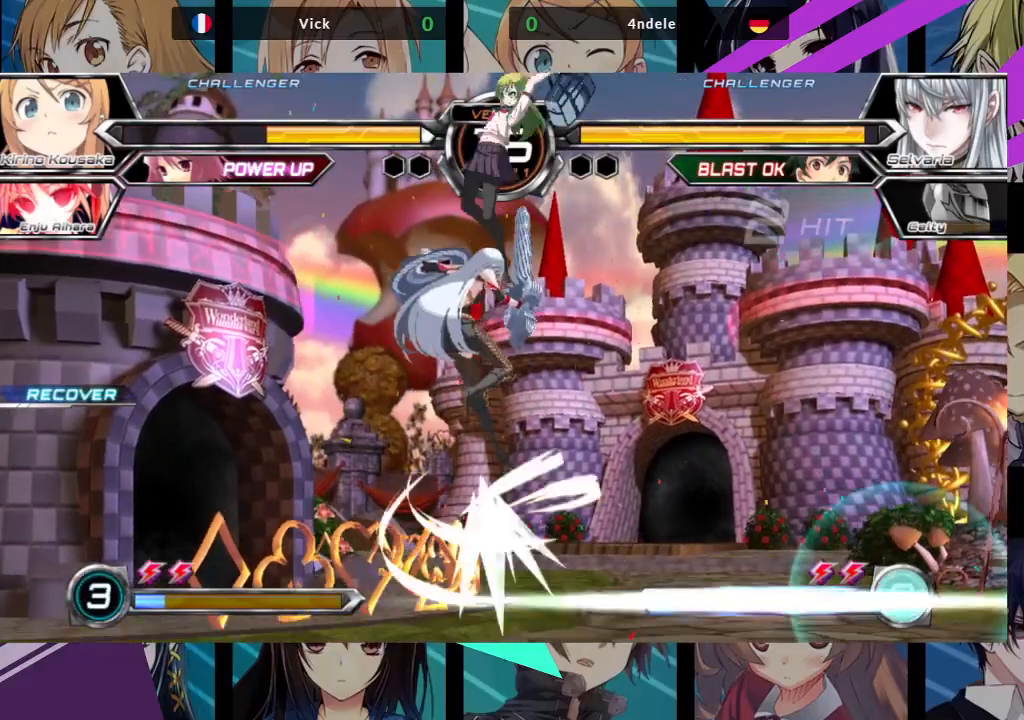
{"buttons": [], "left_stick": "left", "events": [[33, "TRIANGLE", "up"], [450, "left_stick", "left"]]}
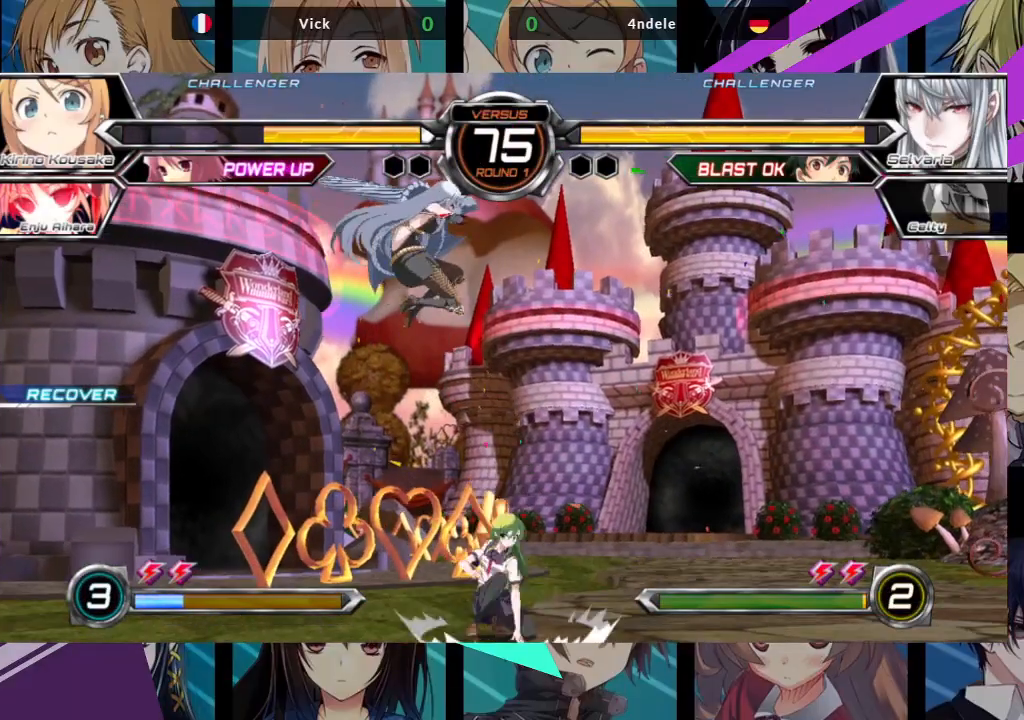
{"buttons": [], "left_stick": "down-right", "events": [[33, "left_stick", "center"], [83, "left_stick", "left"], [217, "left_stick", "down-right"], [250, "SQUARE", "down"], [383, "SQUARE", "up"]]}
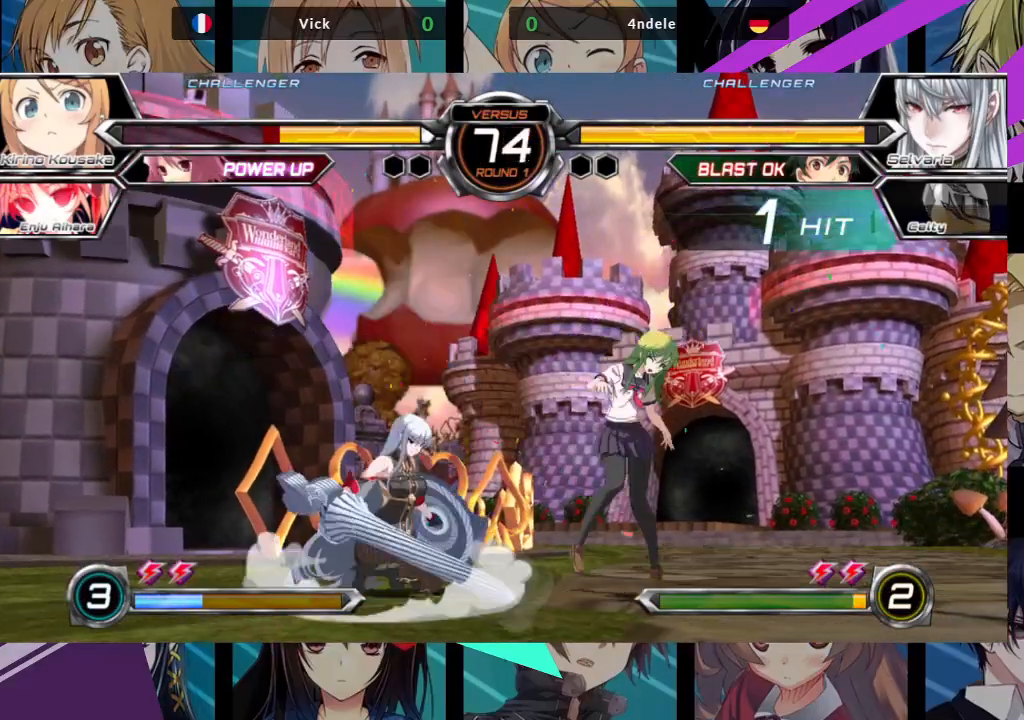
{"buttons": [], "left_stick": "down-right", "events": []}
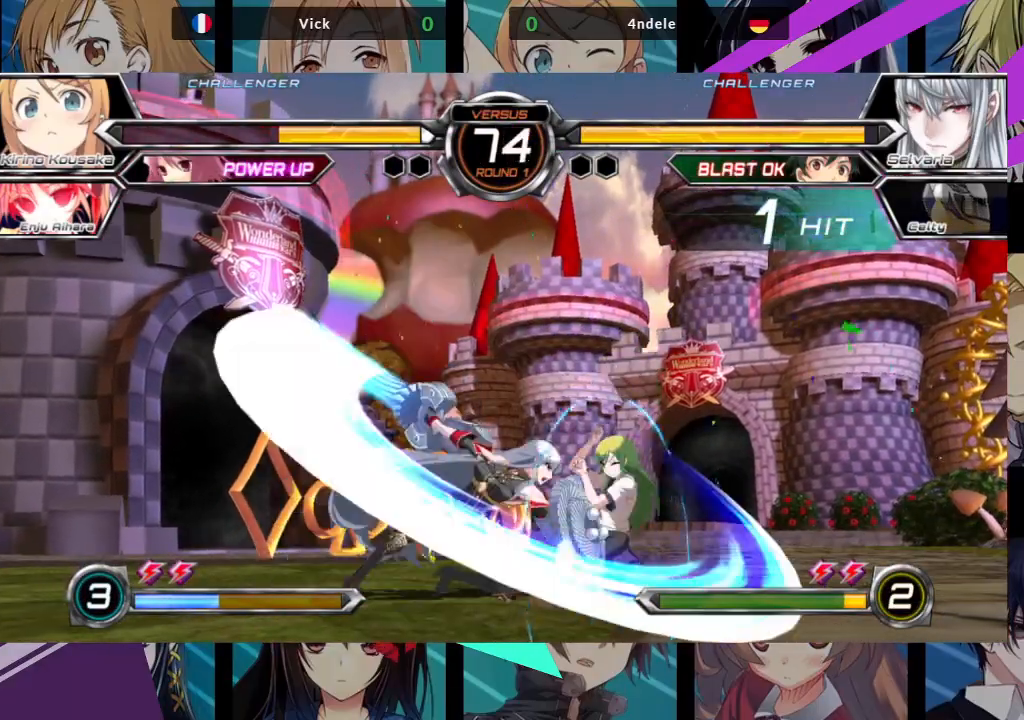
{"buttons": [], "left_stick": "down-right", "events": []}
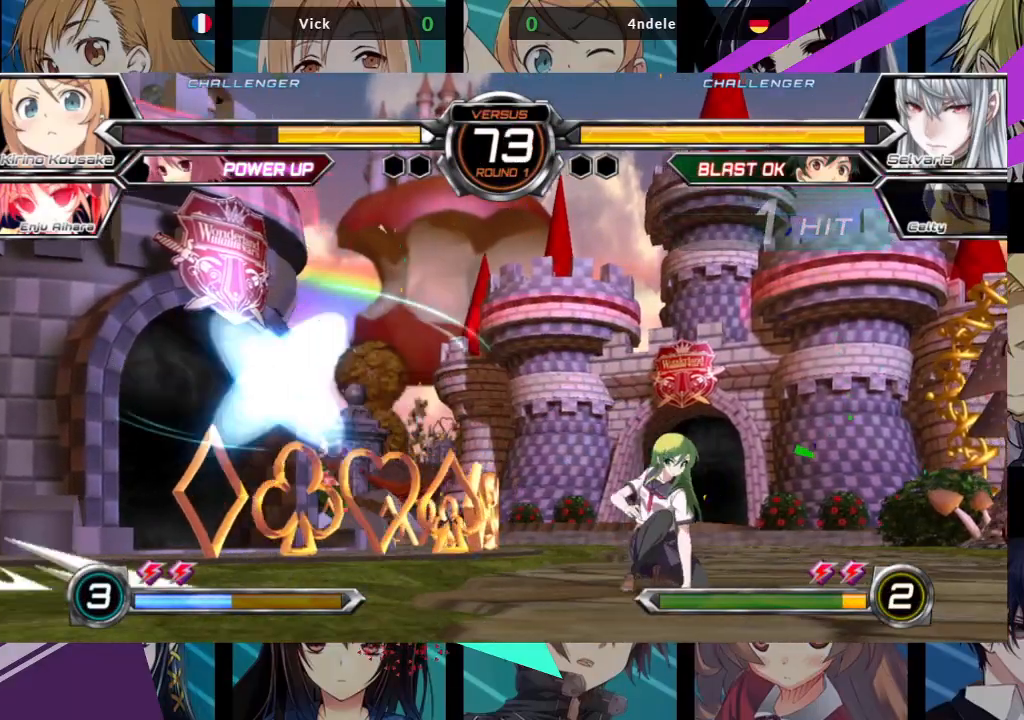
{"buttons": [], "left_stick": "down-right", "events": [[217, "left_stick", "right"], [400, "SQUARE", "down"], [467, "left_stick", "down-right"], [500, "SQUARE", "up"]]}
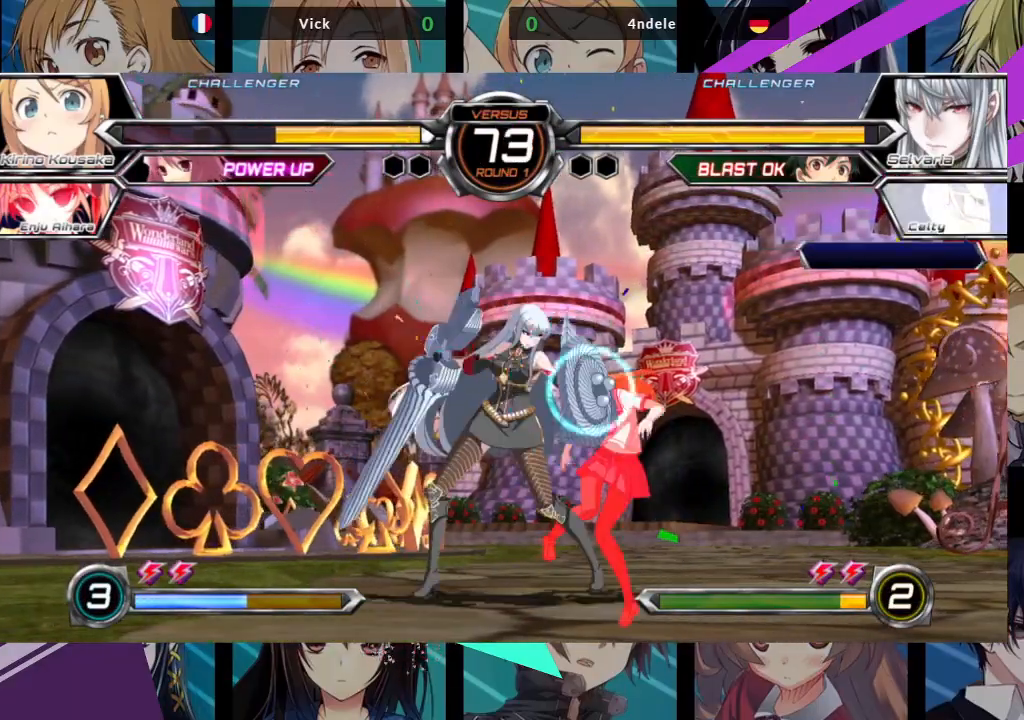
{"buttons": [], "left_stick": "down-right", "events": [[67, "SQUARE", "down"], [200, "SQUARE", "up"]]}
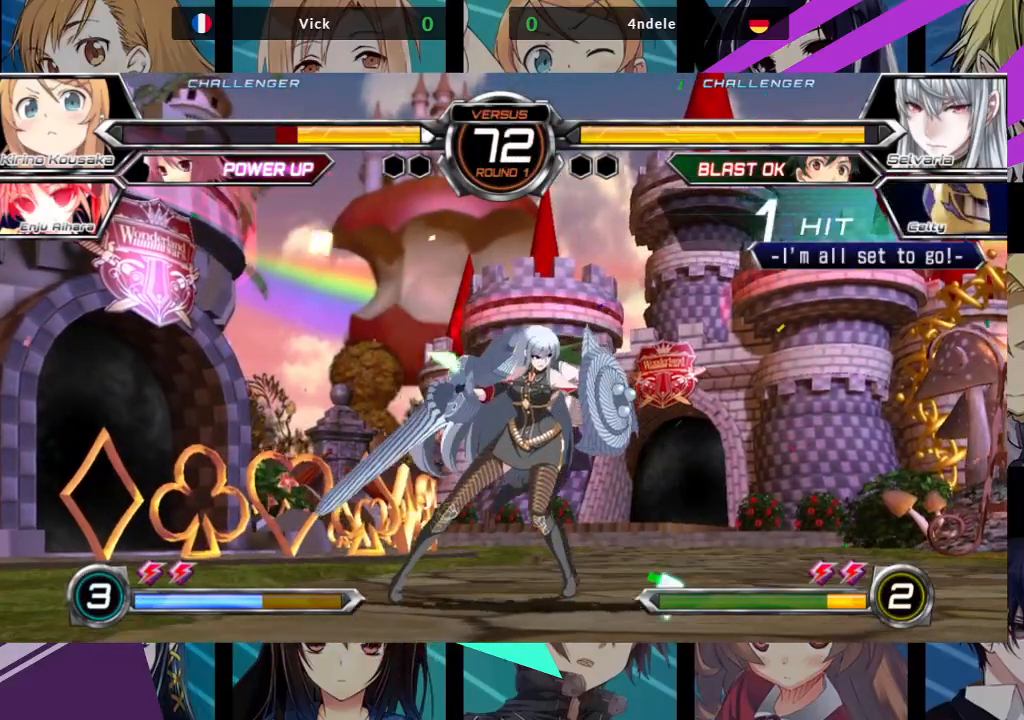
{"buttons": ["SQUARE"], "left_stick": "right", "events": [[33, "SQUARE", "down"], [150, "left_stick", "right"], [283, "SQUARE", "up"], [433, "SQUARE", "down"]]}
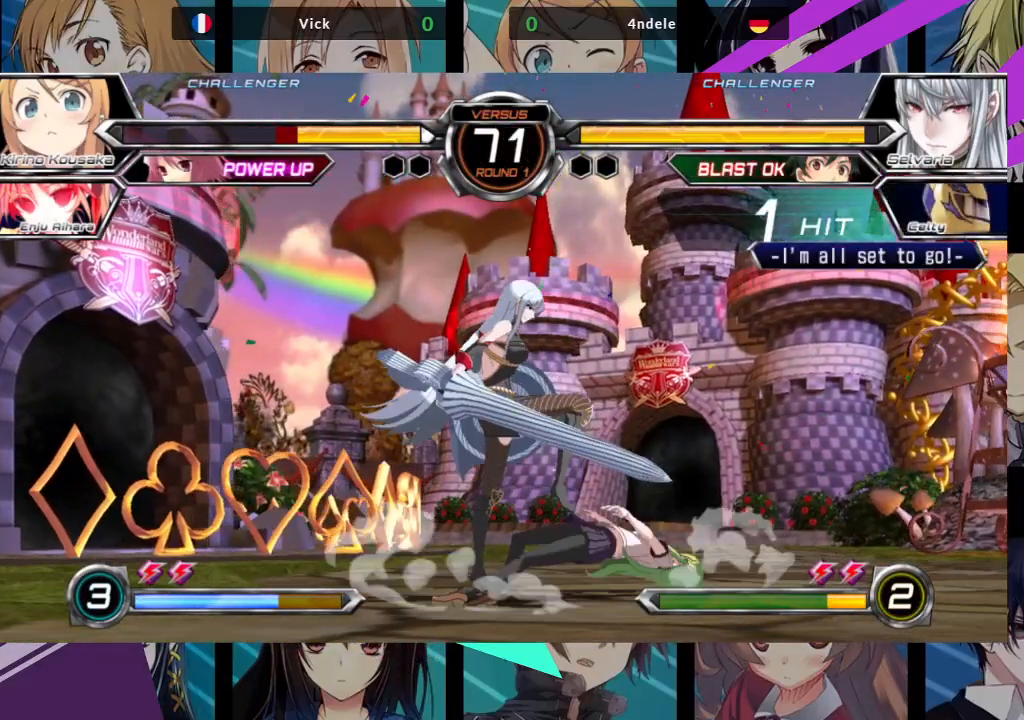
{"buttons": ["SQUARE"], "left_stick": "right", "events": []}
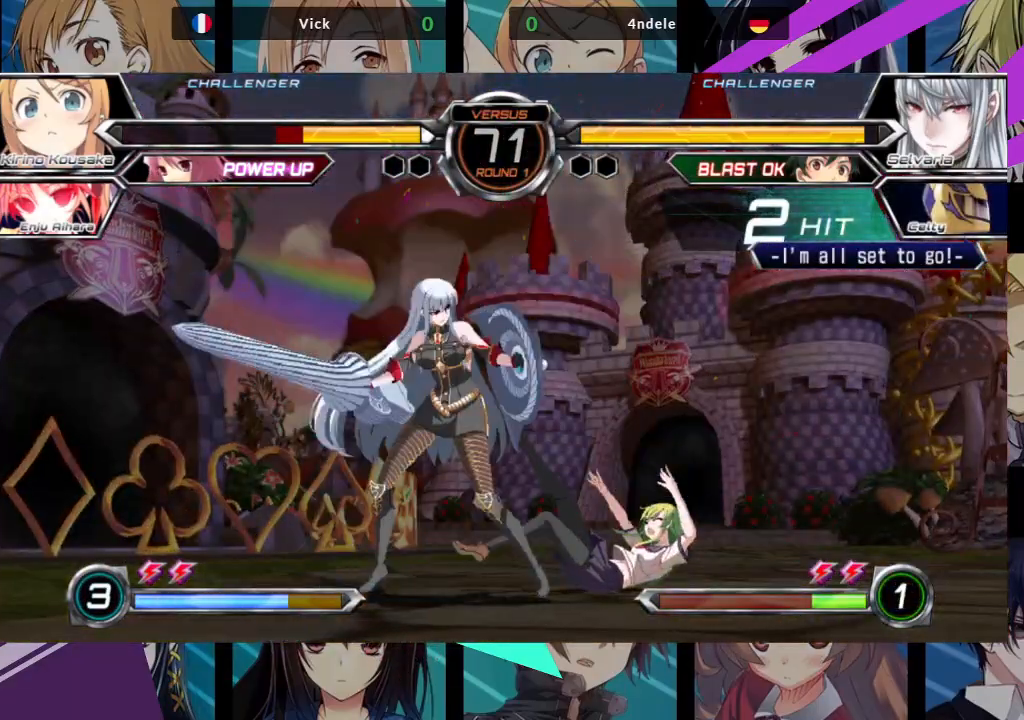
{"buttons": ["SQUARE"], "left_stick": "right", "events": []}
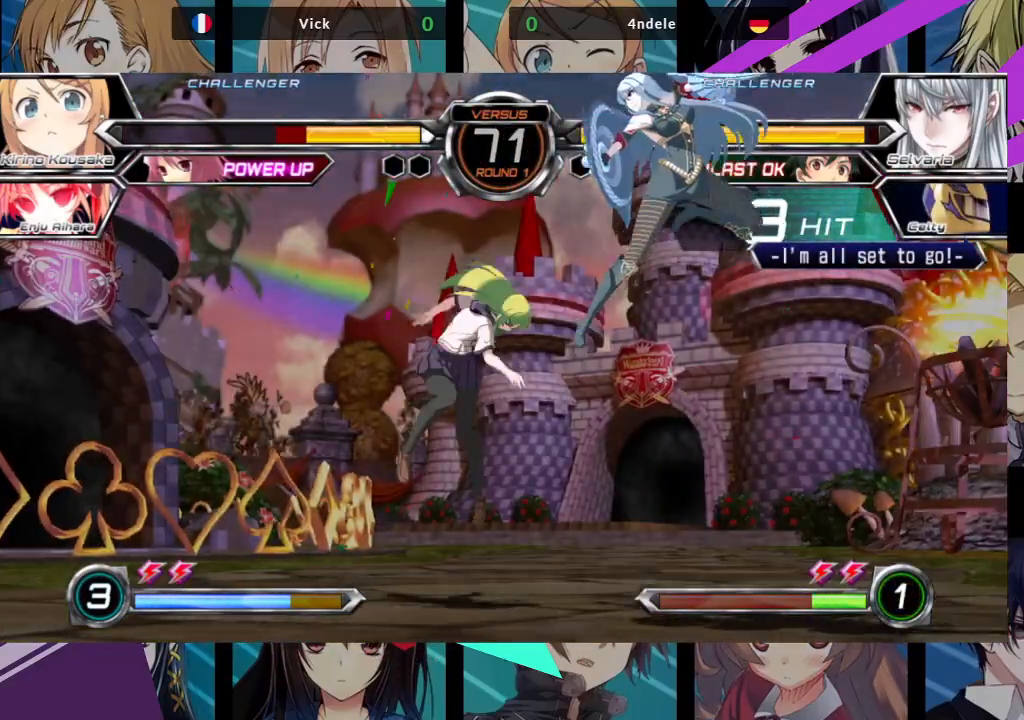
{"buttons": ["SQUARE"], "left_stick": "left", "events": [[400, "left_stick", "center"], [467, "left_stick", "left"]]}
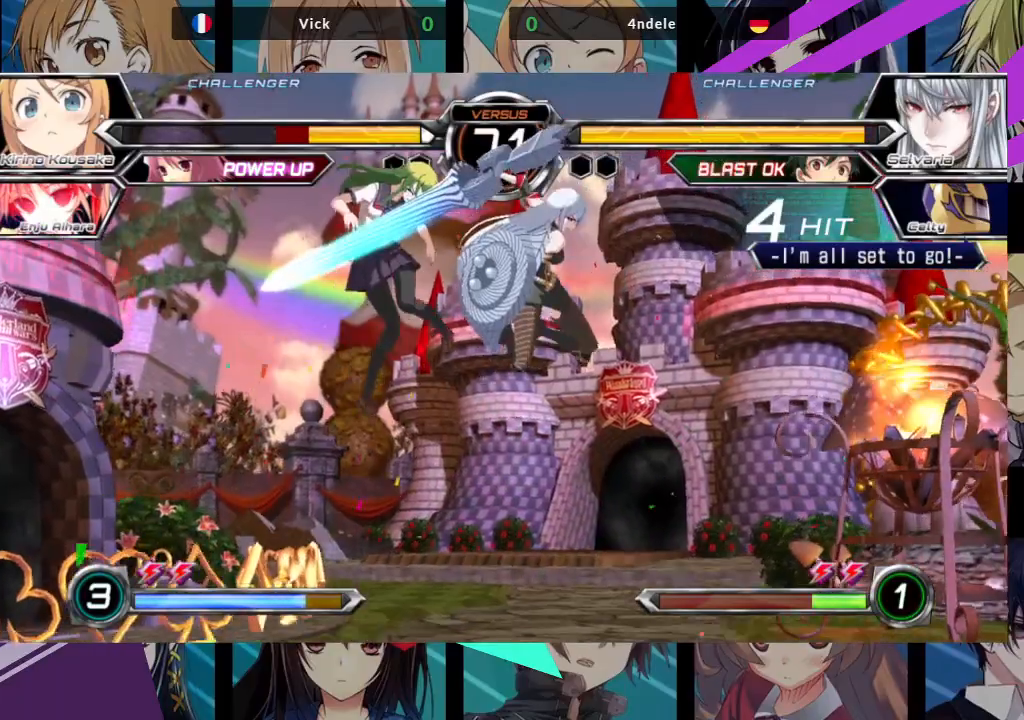
{"buttons": ["SQUARE"], "left_stick": "left", "events": []}
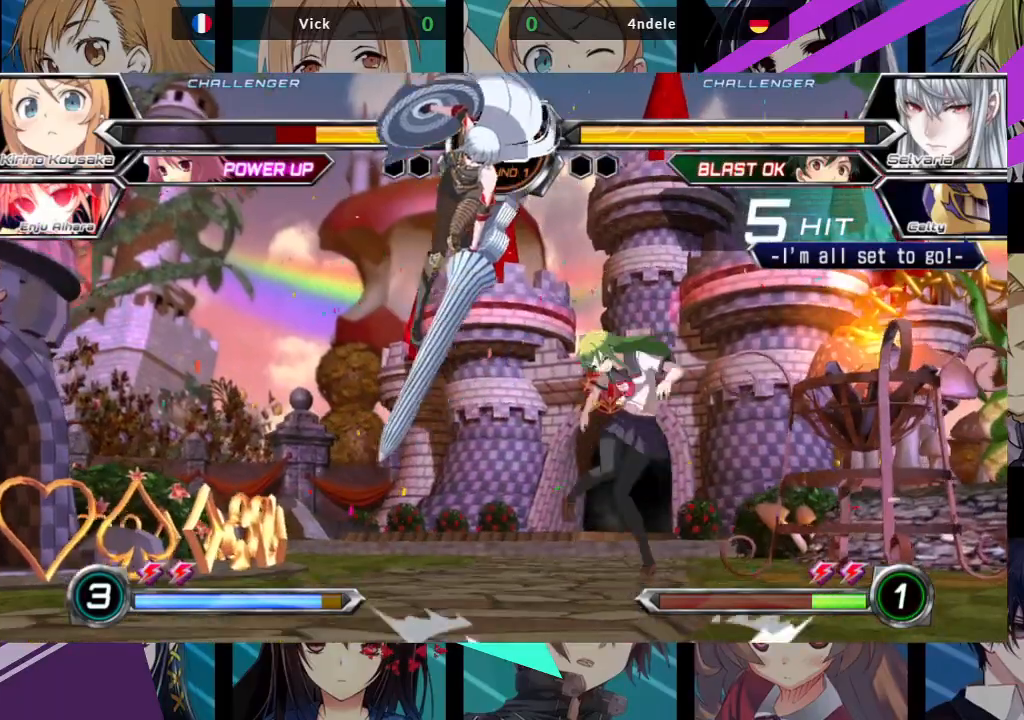
{"buttons": ["SQUARE"], "left_stick": "left", "events": []}
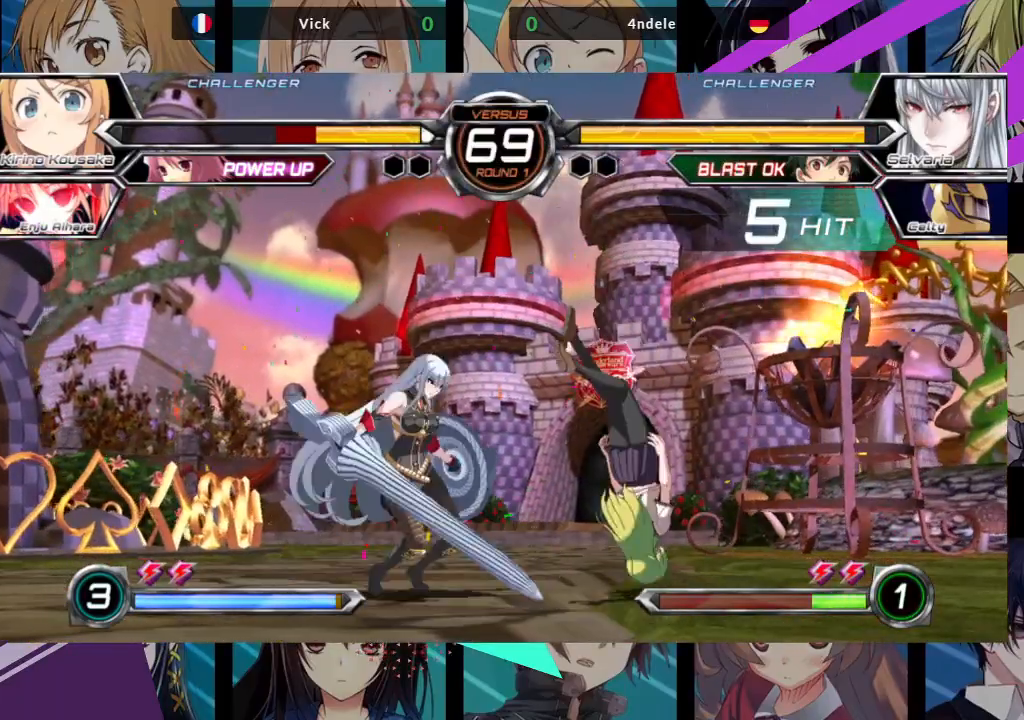
{"buttons": [], "left_stick": "down-right", "events": [[333, "left_stick", "center"], [367, "SQUARE", "up"], [417, "left_stick", "right"], [483, "left_stick", "down-right"]]}
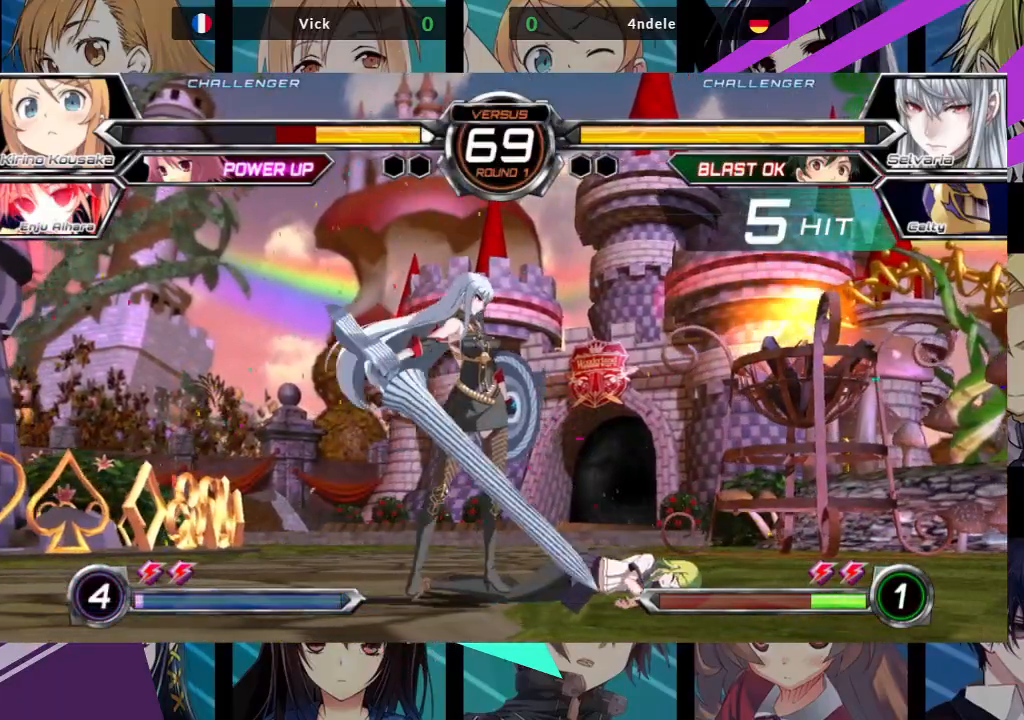
{"buttons": ["SQUARE"], "left_stick": "down-right", "events": [[200, "SQUARE", "down"], [350, "SQUARE", "up"], [400, "SQUARE", "down"]]}
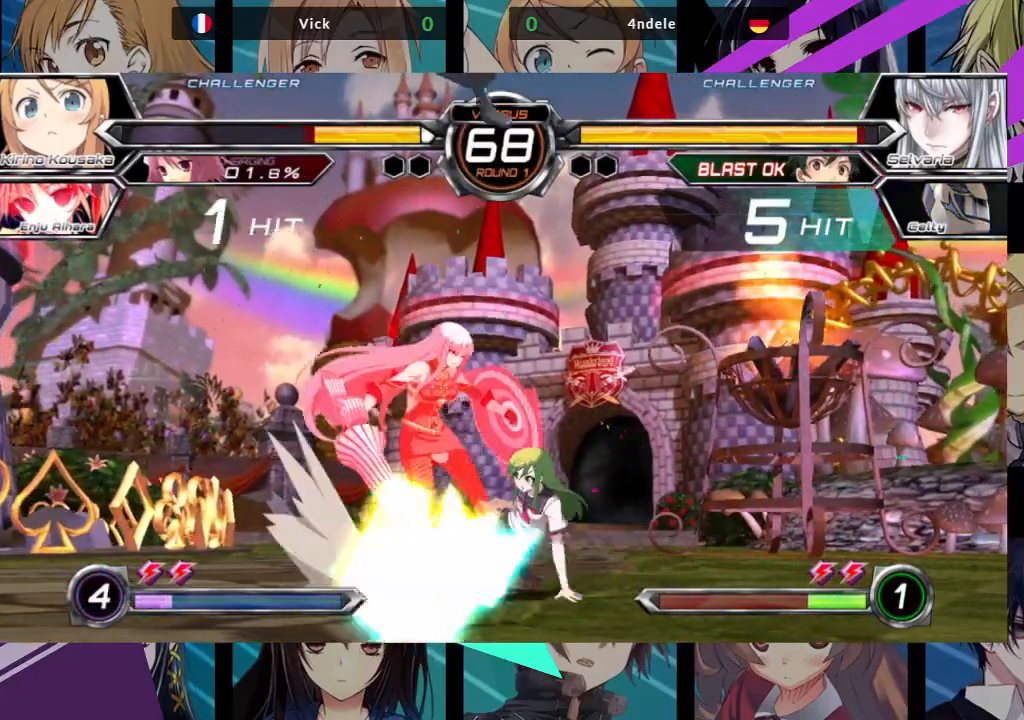
{"buttons": [], "left_stick": "down-right", "events": [[17, "SQUARE", "up"], [150, "SQUARE", "down"], [183, "SQUARE", "up"], [250, "SQUARE", "down"], [317, "SQUARE", "up"], [333, "TRIANGLE", "down"], [450, "TRIANGLE", "up"]]}
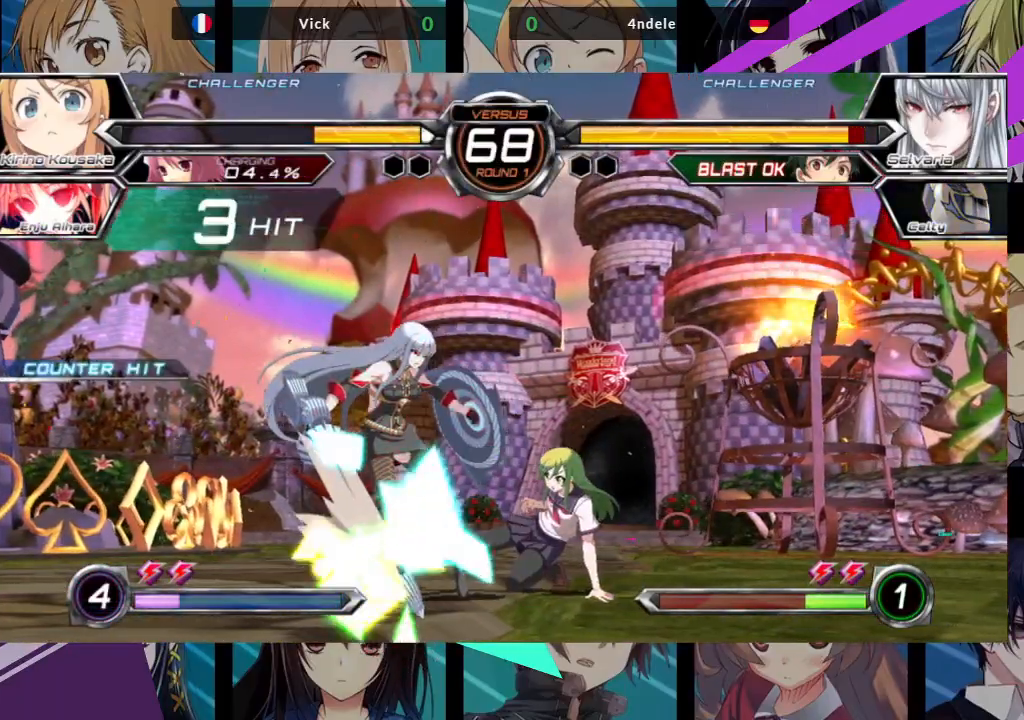
{"buttons": [], "left_stick": "center", "events": [[117, "R1", "down"], [217, "R1", "up"], [417, "left_stick", "down-left"], [500, "left_stick", "center"]]}
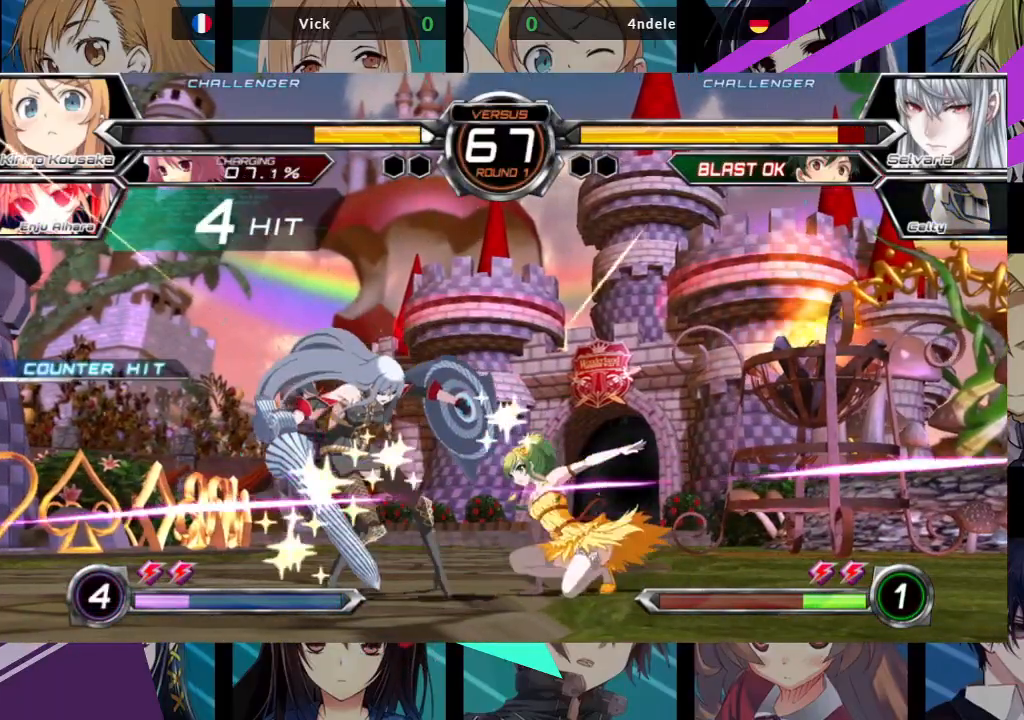
{"buttons": [], "left_stick": "center", "events": [[17, "SQUARE", "down"], [100, "SQUARE", "up"], [317, "R1", "down"], [450, "R1", "up"]]}
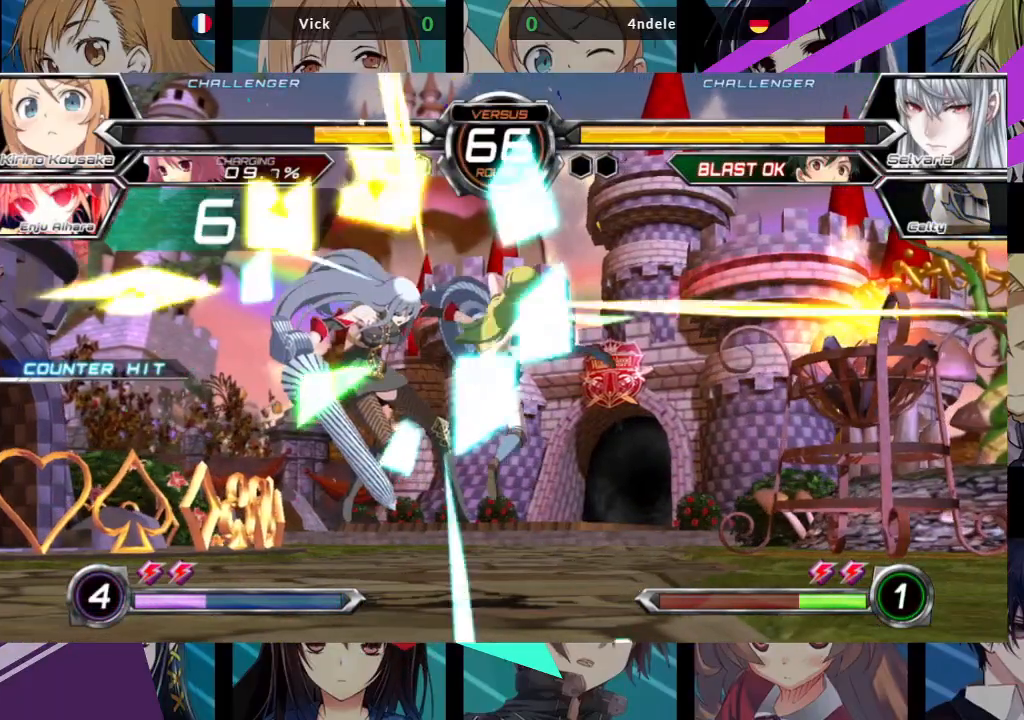
{"buttons": ["TRIANGLE"], "left_stick": "up-left", "events": [[83, "left_stick", "up-left"], [433, "TRIANGLE", "down"]]}